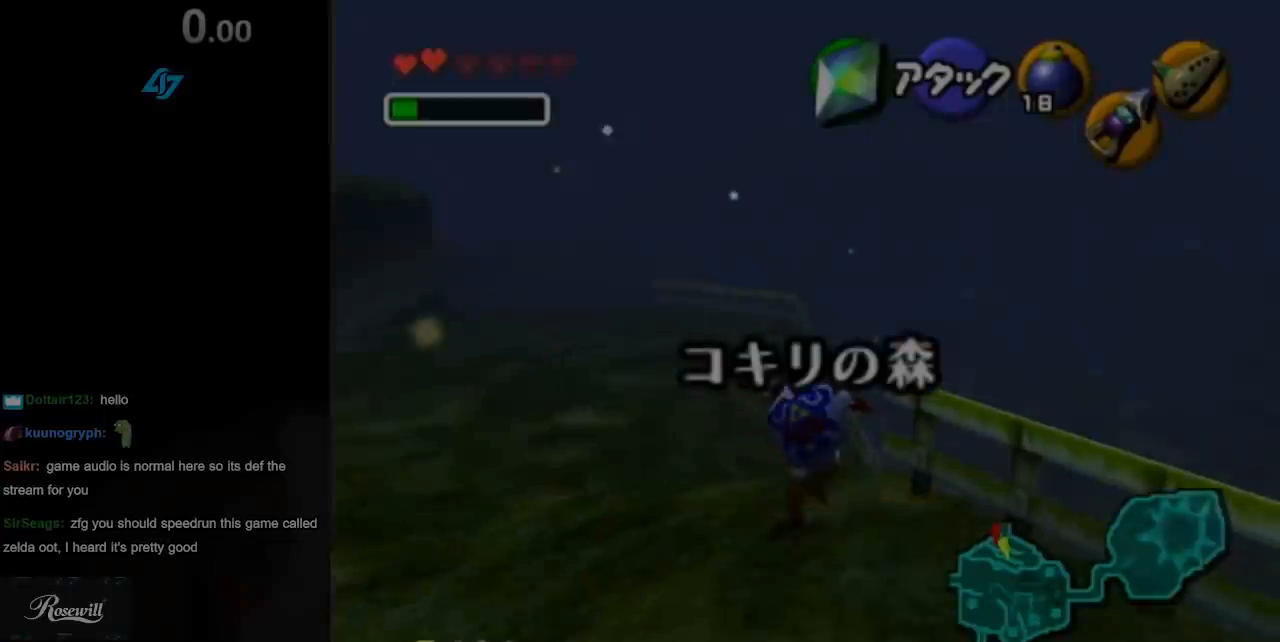
Gameplay with a controller (Nintendo layout); each line is a JSON object with the inputs held at the frame after it. "events" lists button and stick changes between this image and that frame as [ms after this image, input, new state], when the widget could be followed in between. Not read: L3 R3.
{"buttons": [], "left_stick": "up-right", "right_stick": "center", "events": [[100, "A", "up"], [183, "left_stick", "up-right"]]}
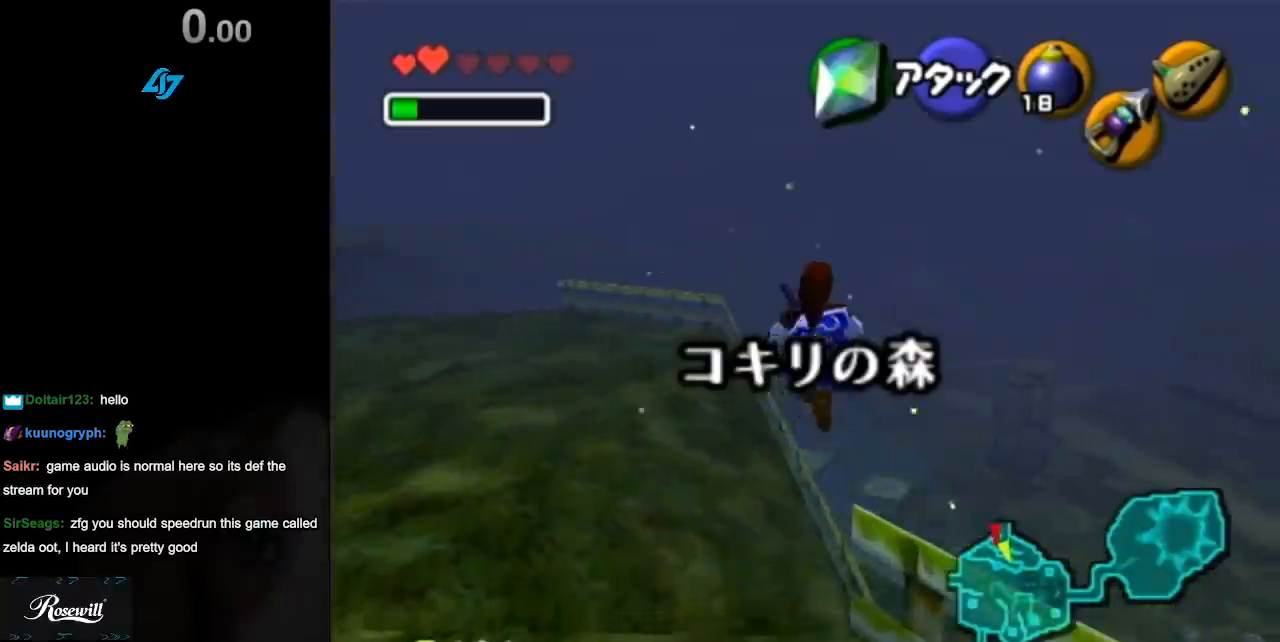
{"buttons": ["Z"], "left_stick": "up", "right_stick": "center", "events": [[50, "left_stick", "up"], [383, "Z", "down"]]}
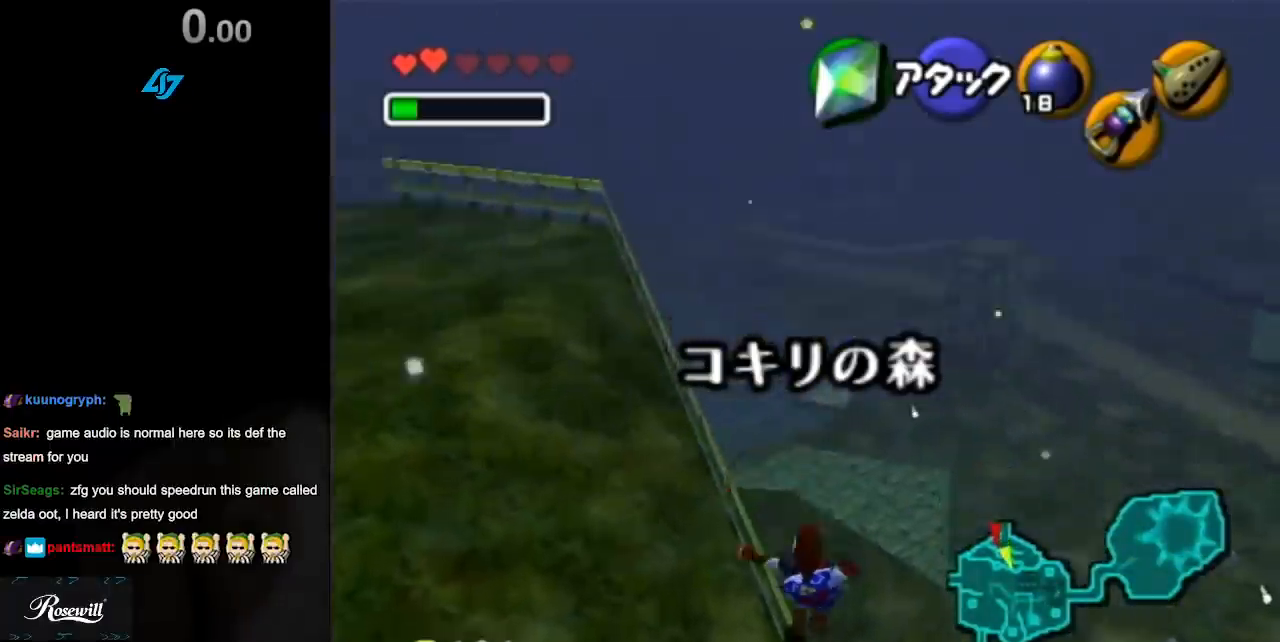
{"buttons": [], "left_stick": "up-left", "right_stick": "center", "events": [[17, "Z", "up"], [133, "left_stick", "up-left"]]}
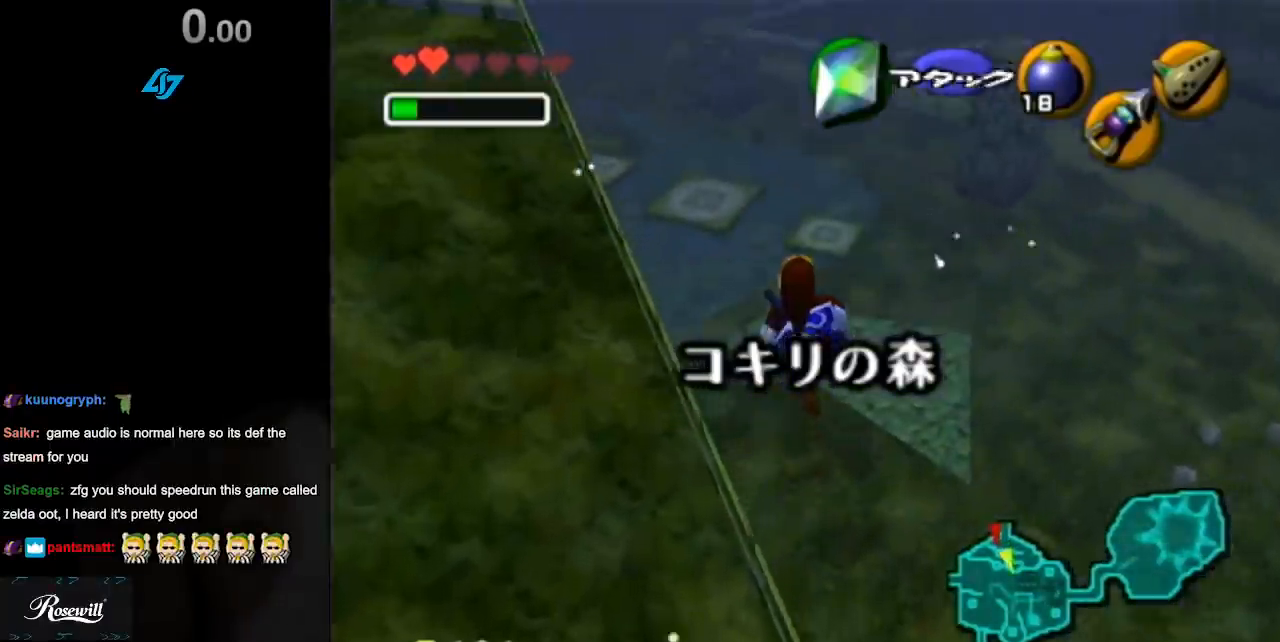
{"buttons": [], "left_stick": "up-left", "right_stick": "center", "events": []}
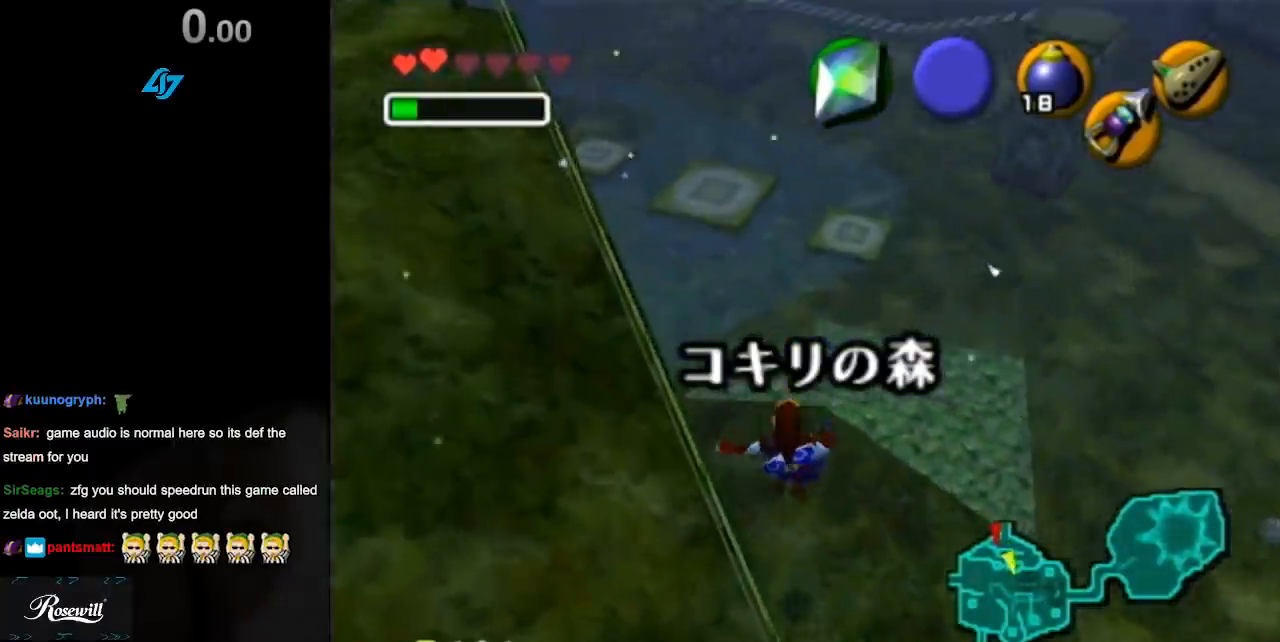
{"buttons": [], "left_stick": "up-left", "right_stick": "center", "events": [[200, "A", "down"], [283, "A", "up"], [367, "A", "down"], [500, "A", "up"]]}
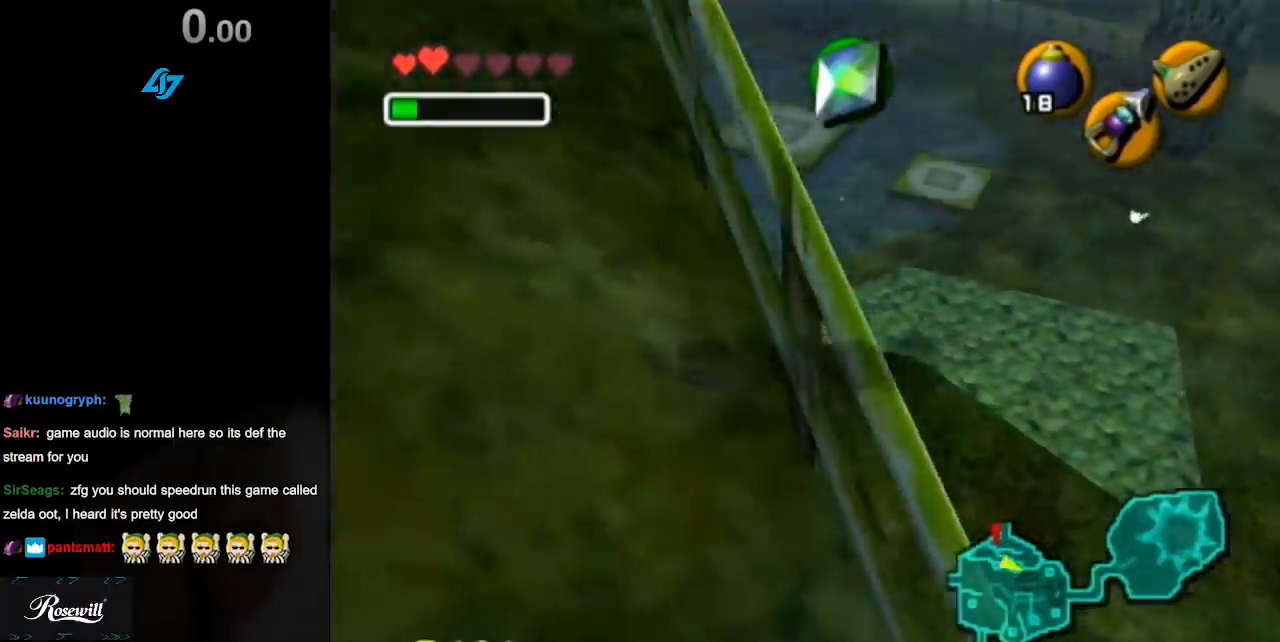
{"buttons": [], "left_stick": "up", "right_stick": "center", "events": [[217, "left_stick", "up"]]}
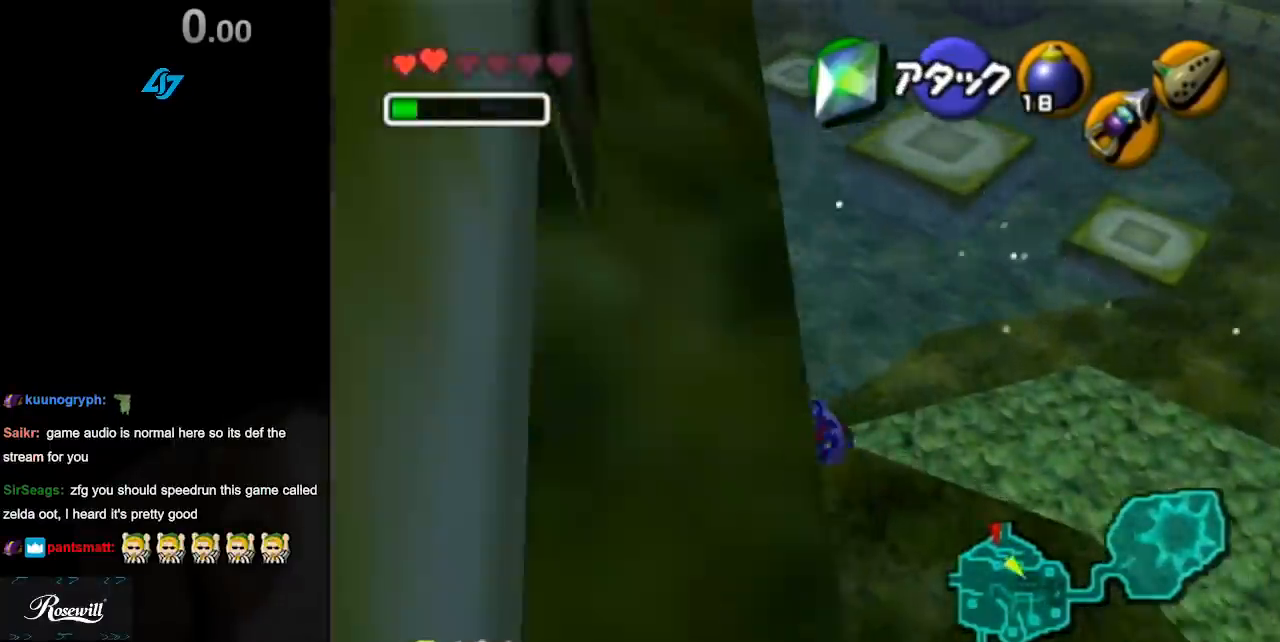
{"buttons": [], "left_stick": "up-left", "right_stick": "center", "events": [[350, "left_stick", "up-left"]]}
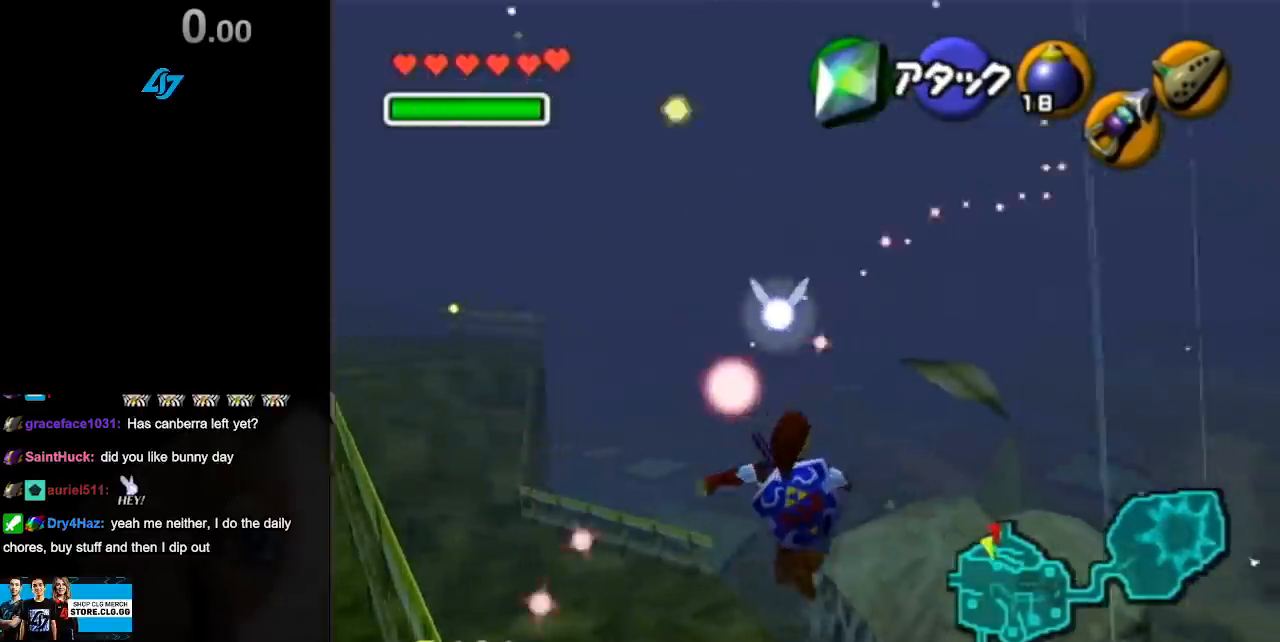
{"buttons": [], "left_stick": "up-left", "right_stick": "center", "events": []}
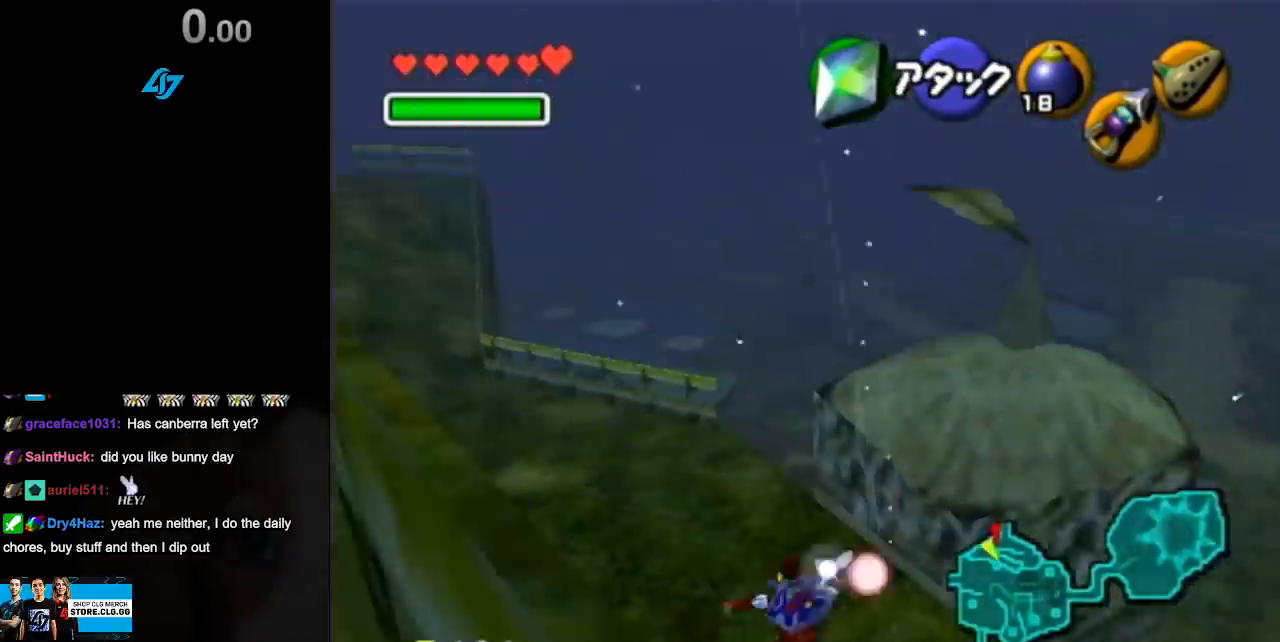
{"buttons": [], "left_stick": "up", "right_stick": "center", "events": [[50, "left_stick", "up"]]}
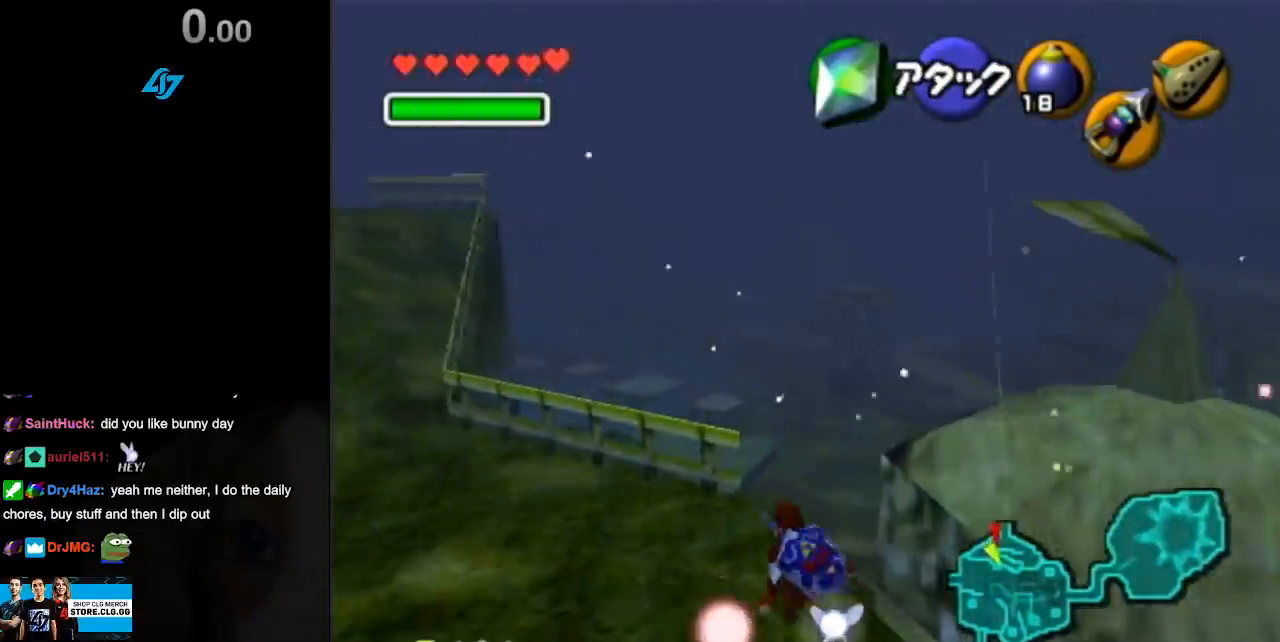
{"buttons": ["A"], "left_stick": "up", "right_stick": "center", "events": [[67, "left_stick", "up-left"], [217, "left_stick", "up"], [350, "A", "down"]]}
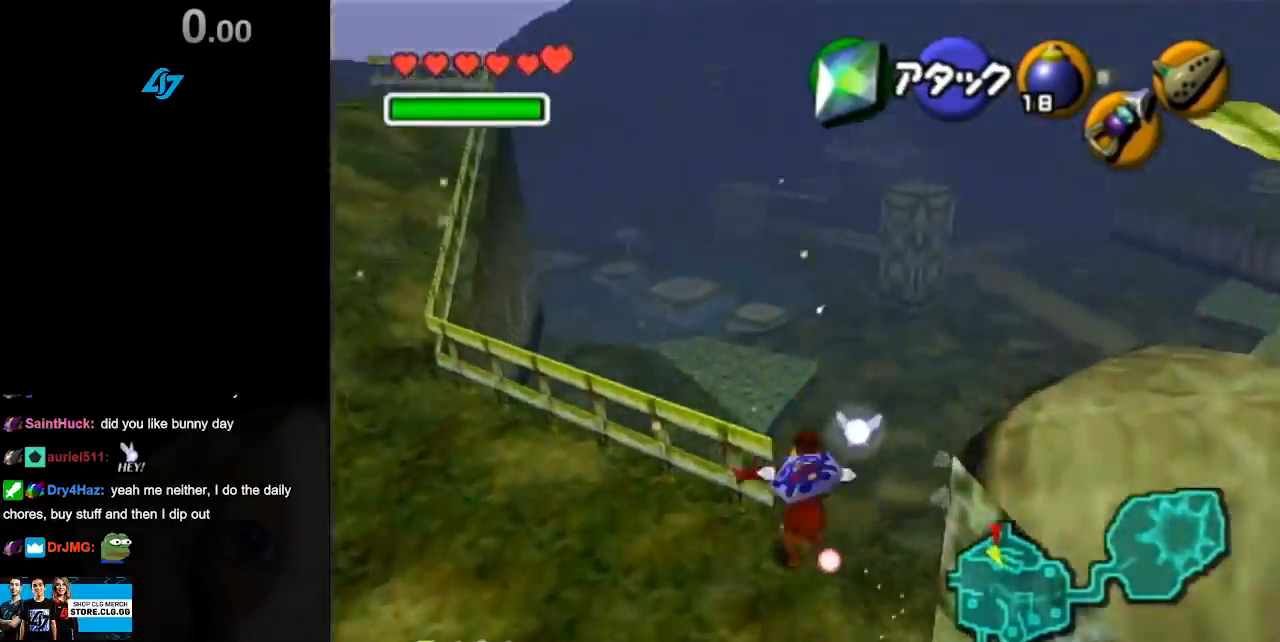
{"buttons": [], "left_stick": "up-left", "right_stick": "center", "events": [[100, "A", "up"], [433, "left_stick", "up-left"]]}
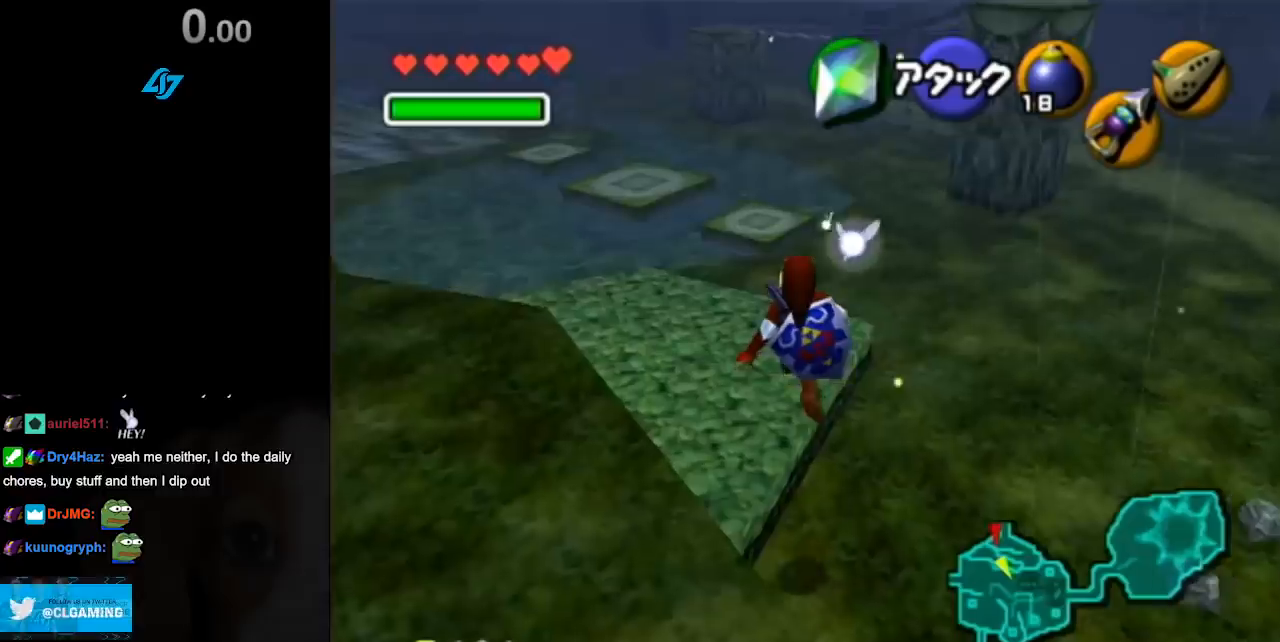
{"buttons": [], "left_stick": "up-left", "right_stick": "center", "events": [[317, "START", "down"], [483, "START", "up"]]}
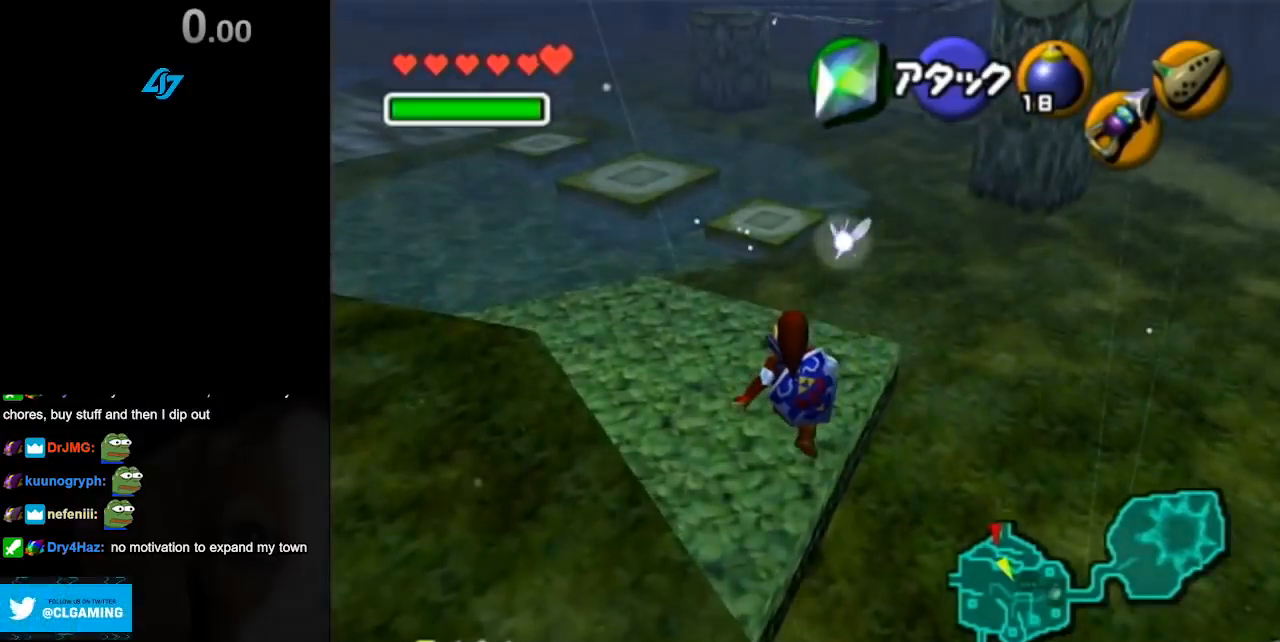
{"buttons": [], "left_stick": "center", "right_stick": "center", "events": [[133, "left_stick", "center"]]}